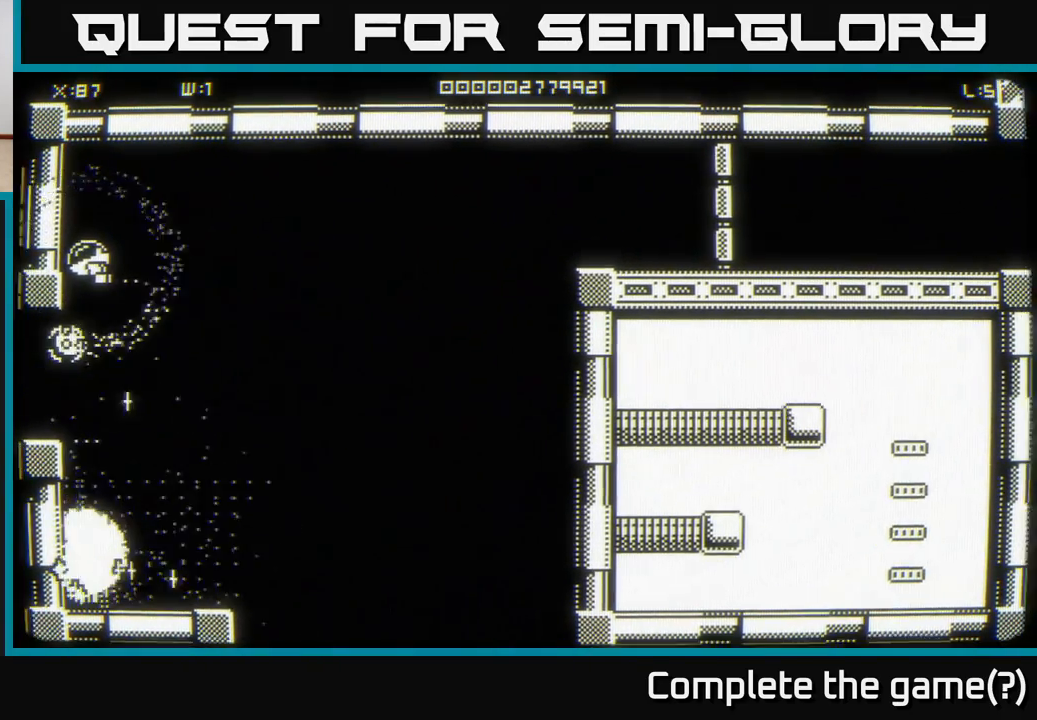
Gameplay with a controller (Xbox layout); each line is a JSON object with the inputs held at the frame after it. "events" lists button and stick changes between this image and that frame as [ms after this image, input, new state], when the widget could be followed in between.
{"buttons": [], "left_stick": "down", "right_stick": "center", "events": [[83, "left_stick", "down"], [117, "right_stick", "center"], [217, "left_stick", "right"], [317, "left_stick", "down"]]}
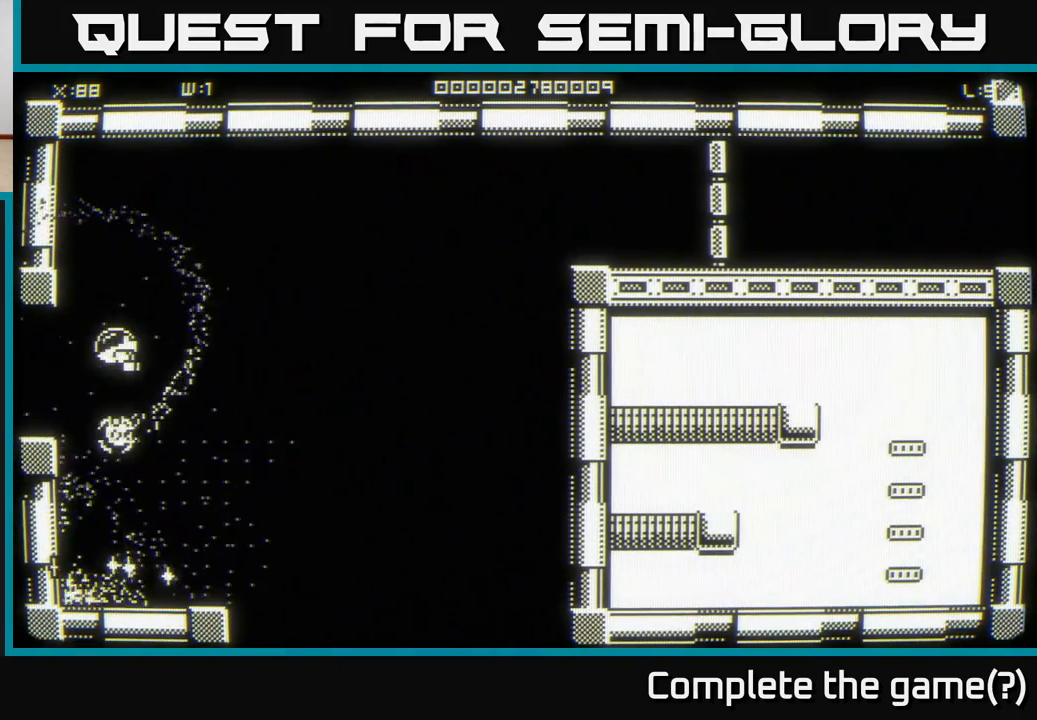
{"buttons": [], "left_stick": "down-left", "right_stick": "center", "events": [[450, "left_stick", "down-left"]]}
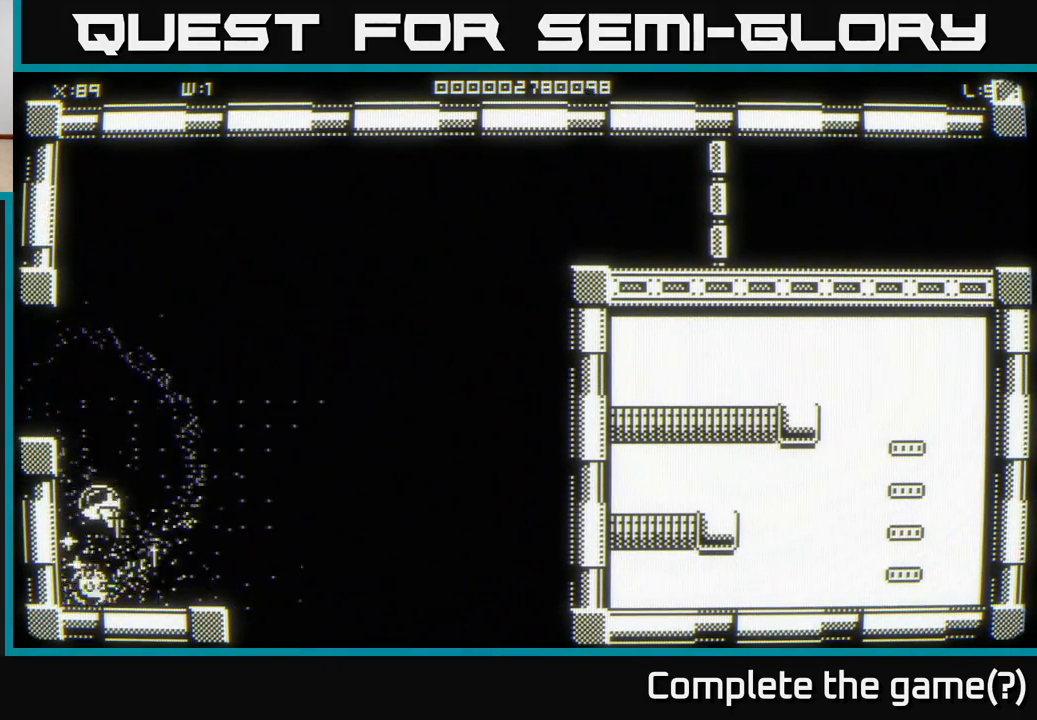
{"buttons": [], "left_stick": "right", "right_stick": "center", "events": [[150, "left_stick", "right"]]}
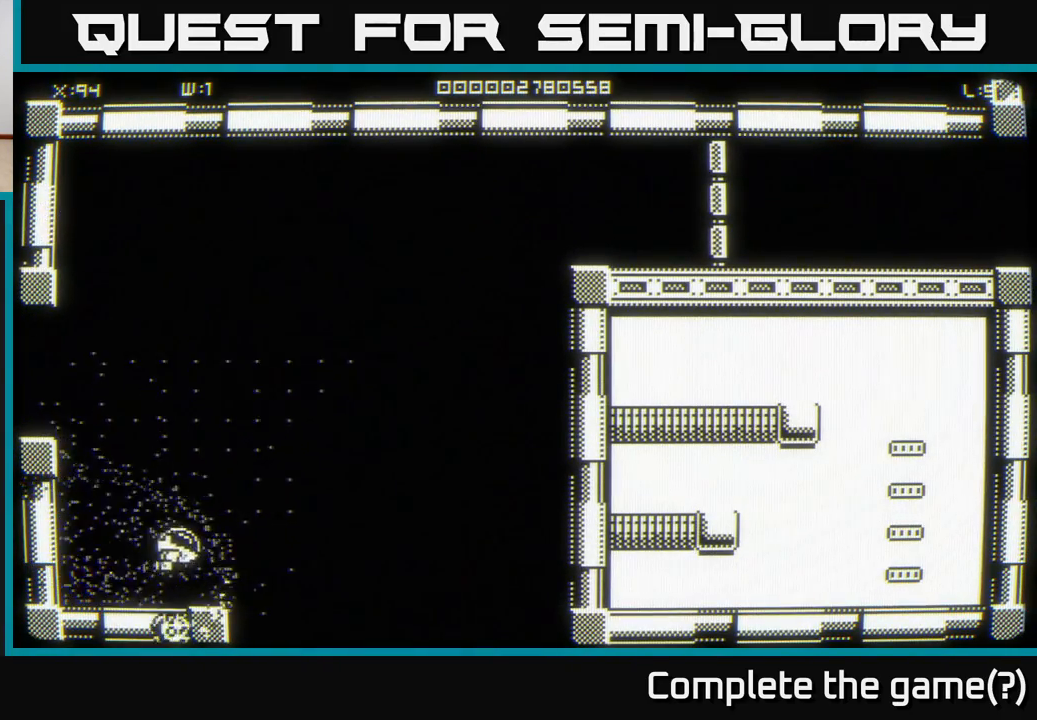
{"buttons": [], "left_stick": "right", "right_stick": "center", "events": []}
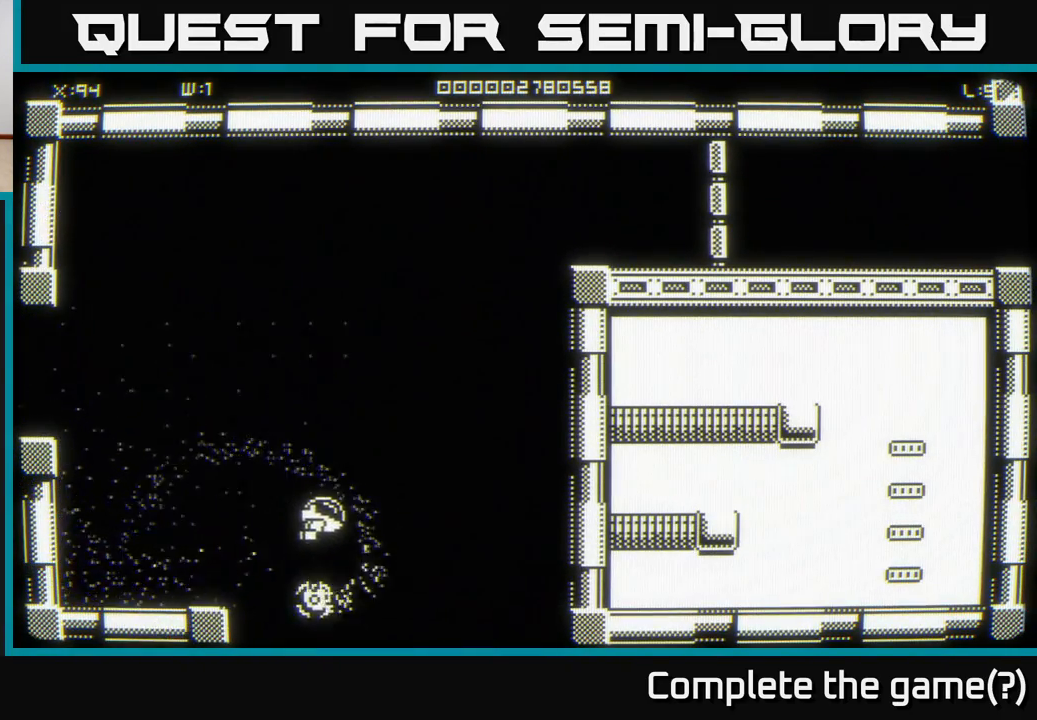
{"buttons": [], "left_stick": "up", "right_stick": "center", "events": [[483, "left_stick", "up"]]}
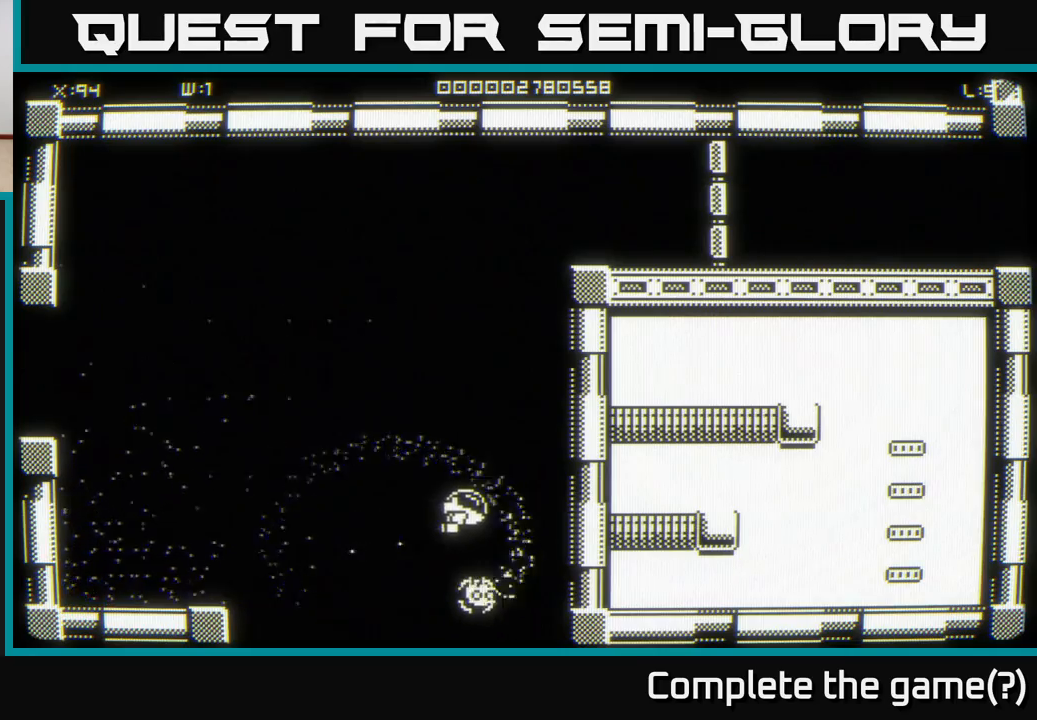
{"buttons": [], "left_stick": "down-left", "right_stick": "center", "events": [[50, "left_stick", "up-left"], [267, "left_stick", "down-left"]]}
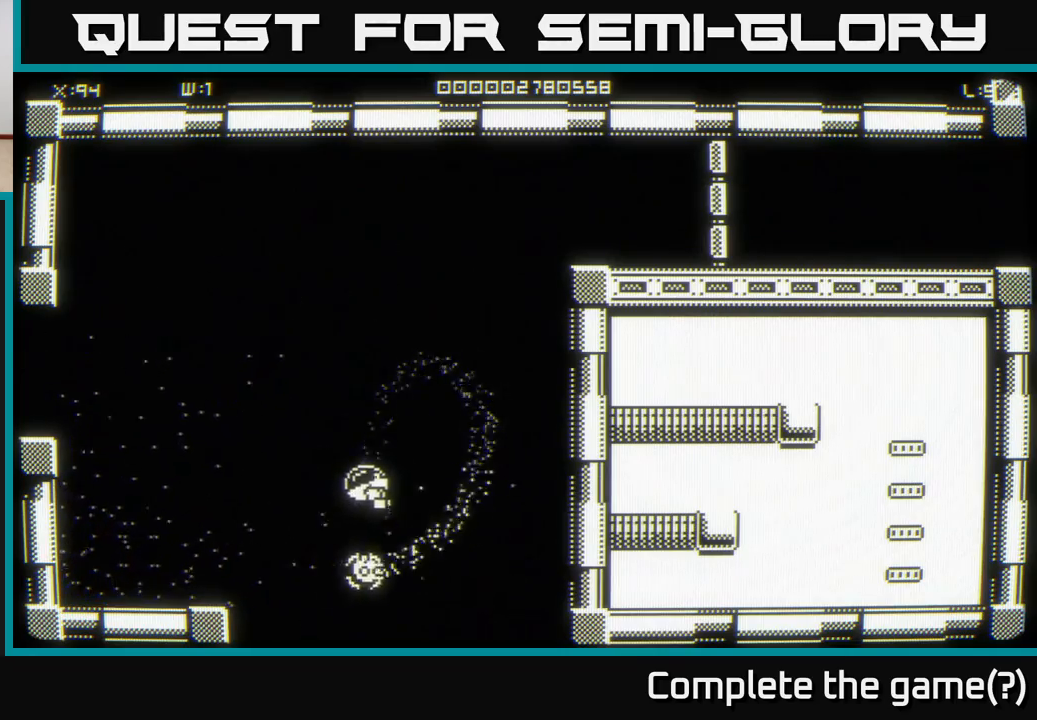
{"buttons": [], "left_stick": "down", "right_stick": "center", "events": [[33, "left_stick", "down"]]}
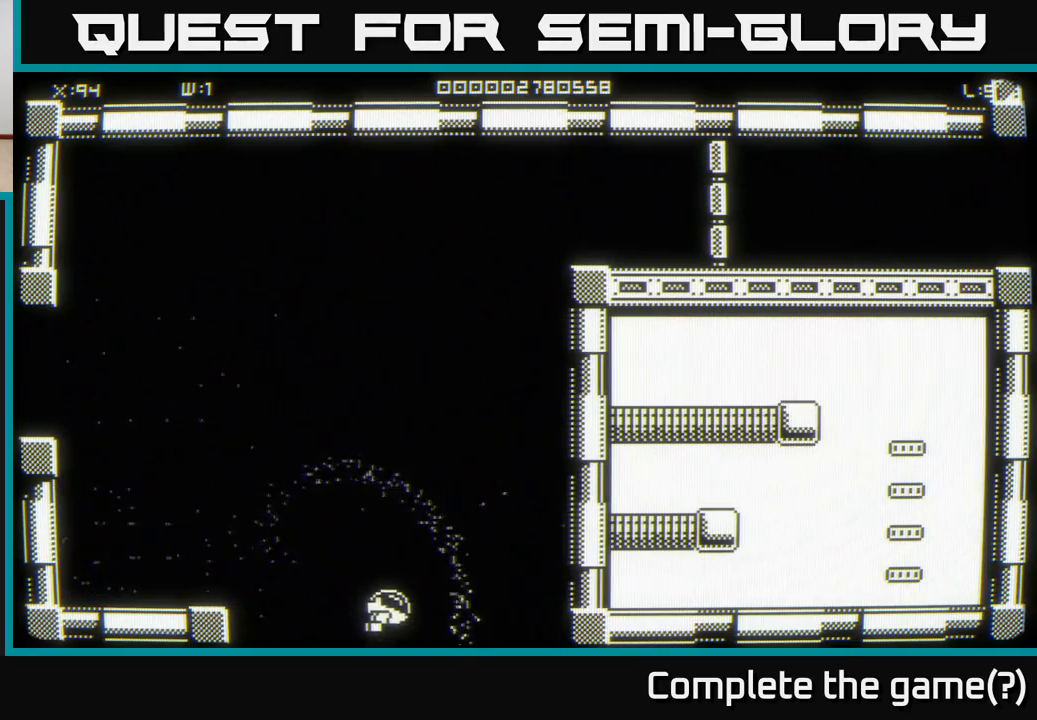
{"buttons": [], "left_stick": "down", "right_stick": "center", "events": [[67, "left_stick", "center"], [500, "left_stick", "down"]]}
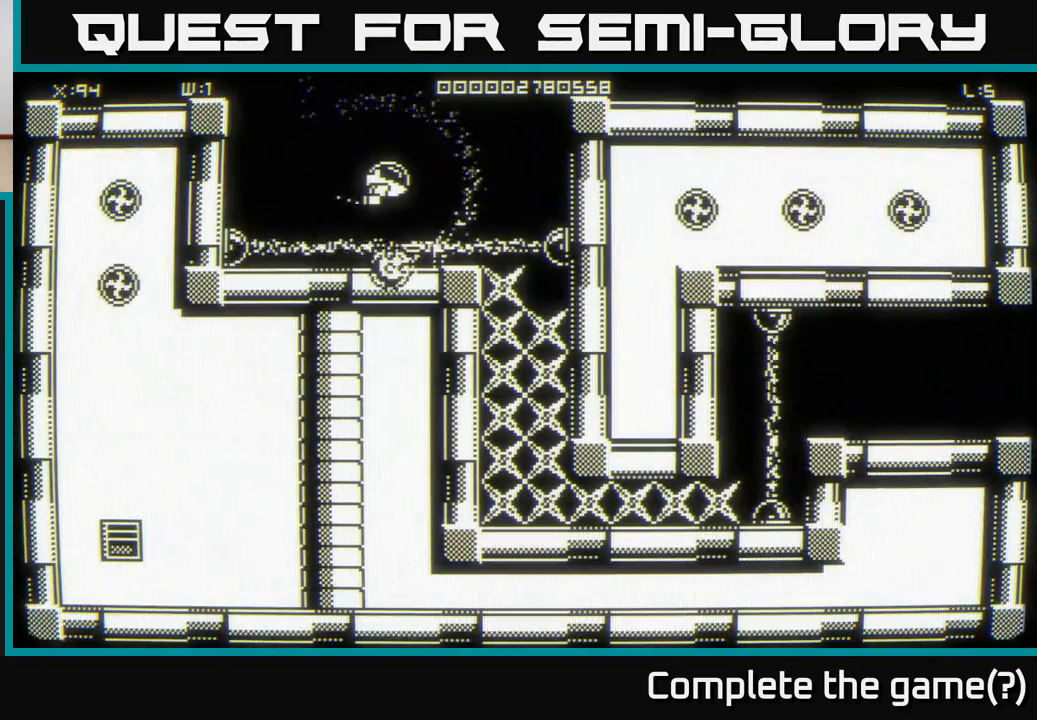
{"buttons": [], "left_stick": "right", "right_stick": "center", "events": [[233, "left_stick", "right"]]}
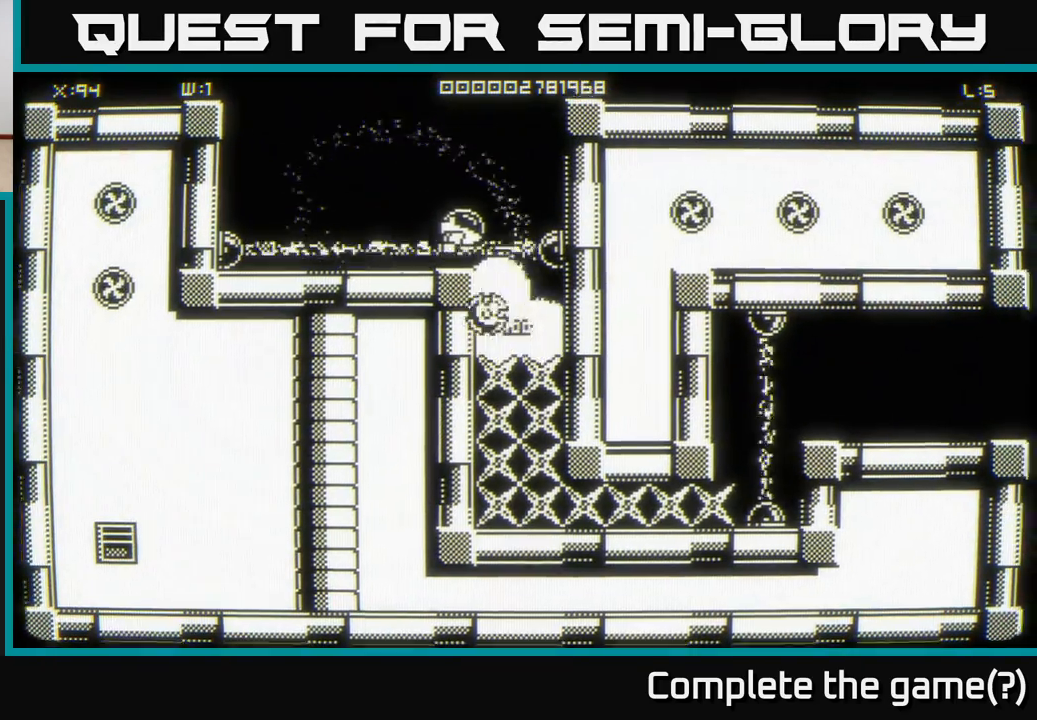
{"buttons": [], "left_stick": "down", "right_stick": "center", "events": [[100, "left_stick", "down"]]}
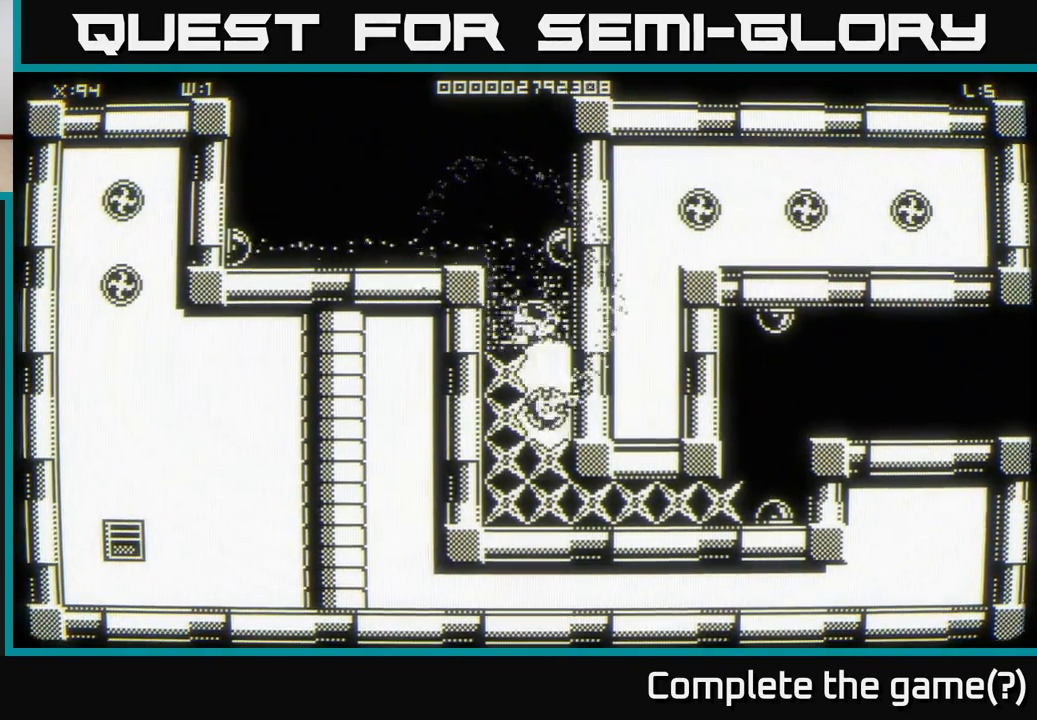
{"buttons": [], "left_stick": "down", "right_stick": "center", "events": []}
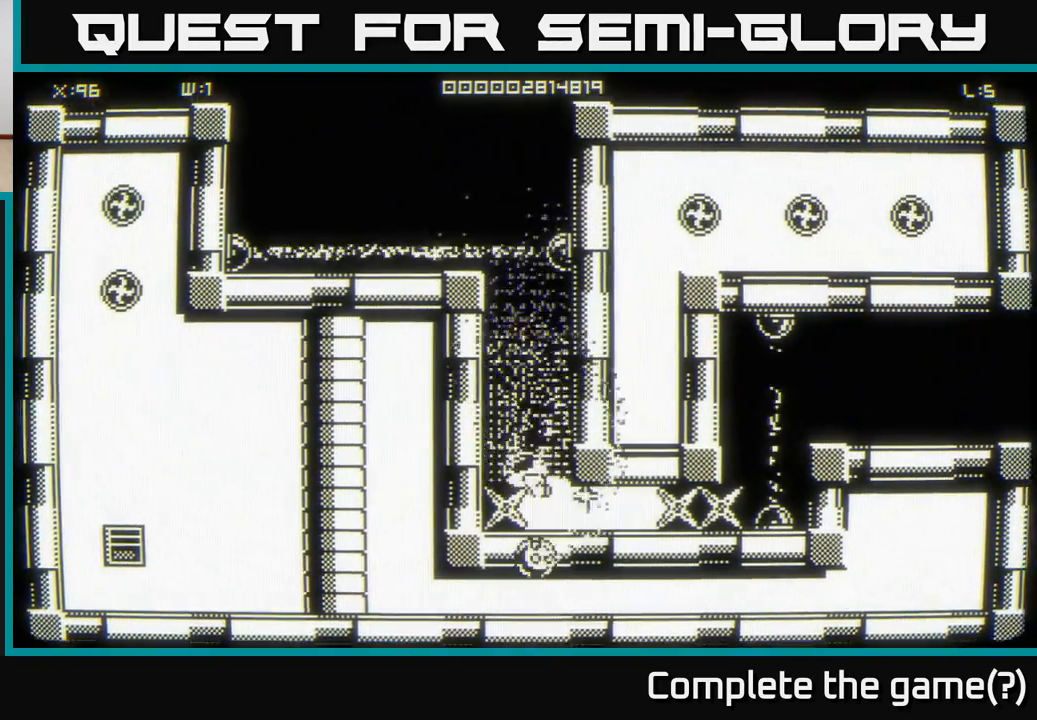
{"buttons": [], "left_stick": "right", "right_stick": "center", "events": [[17, "left_stick", "down-right"], [217, "left_stick", "right"]]}
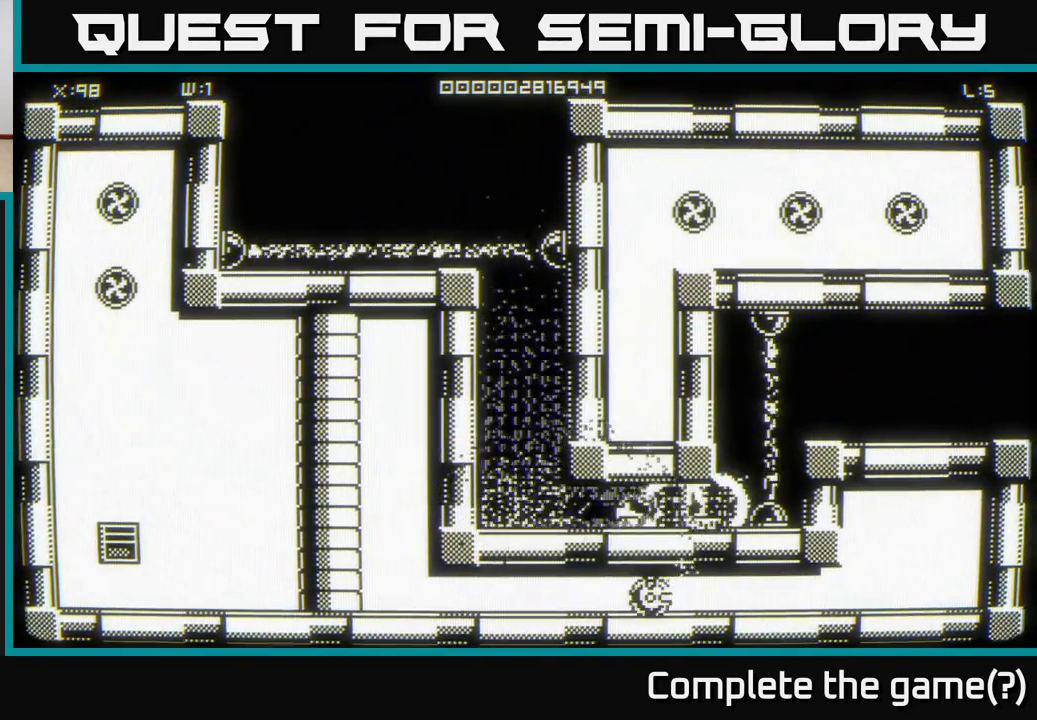
{"buttons": [], "left_stick": "left", "right_stick": "center", "events": [[117, "left_stick", "center"], [267, "left_stick", "right"], [417, "left_stick", "left"]]}
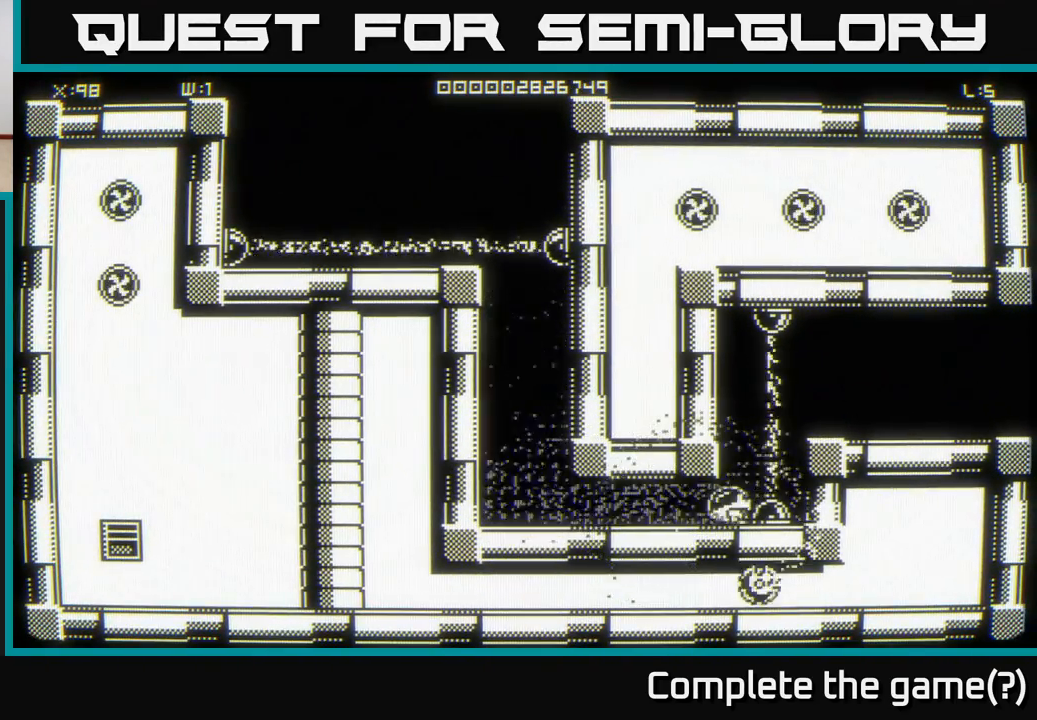
{"buttons": [], "left_stick": "up-left", "right_stick": "center", "events": [[500, "left_stick", "up-left"]]}
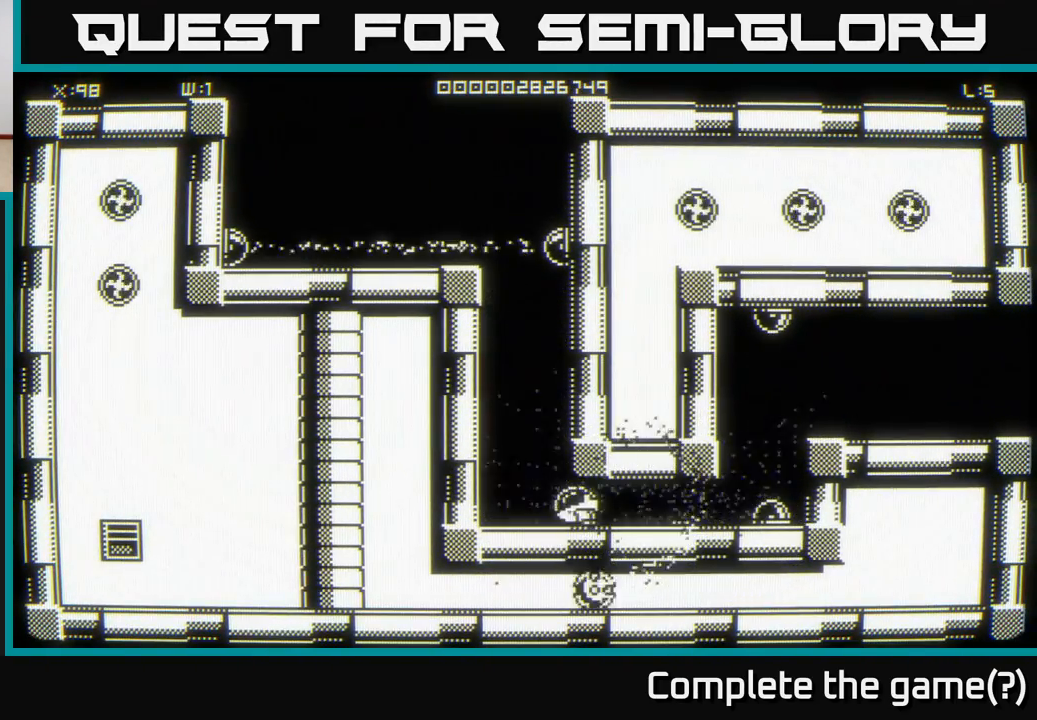
{"buttons": [], "left_stick": "up-left", "right_stick": "center", "events": []}
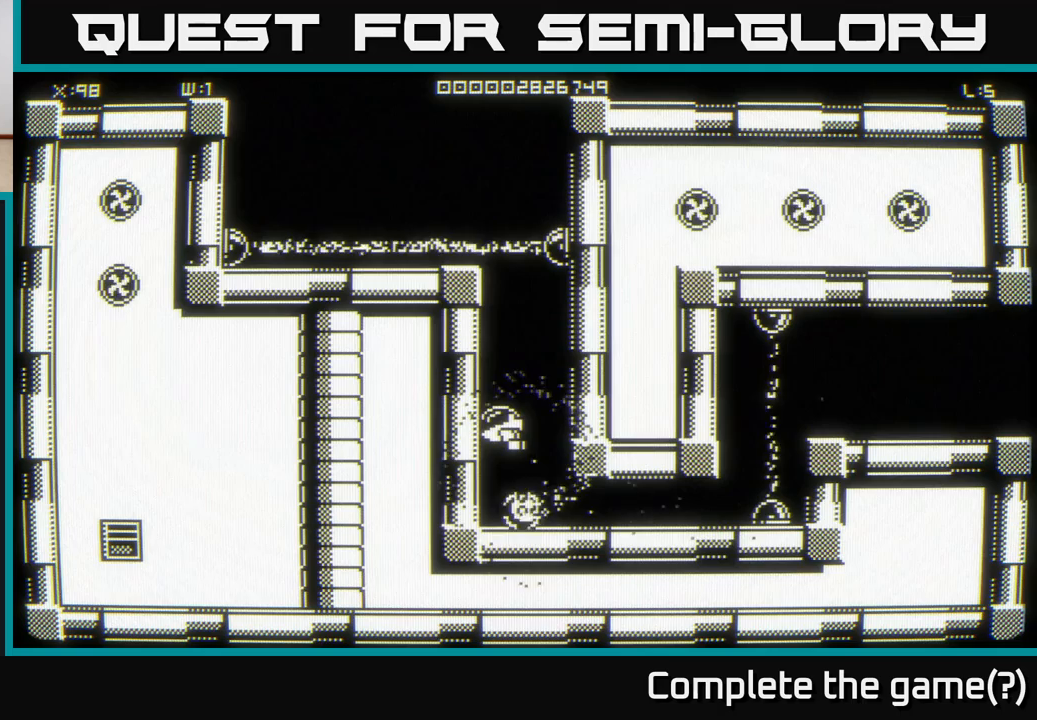
{"buttons": [], "left_stick": "up-left", "right_stick": "center", "events": []}
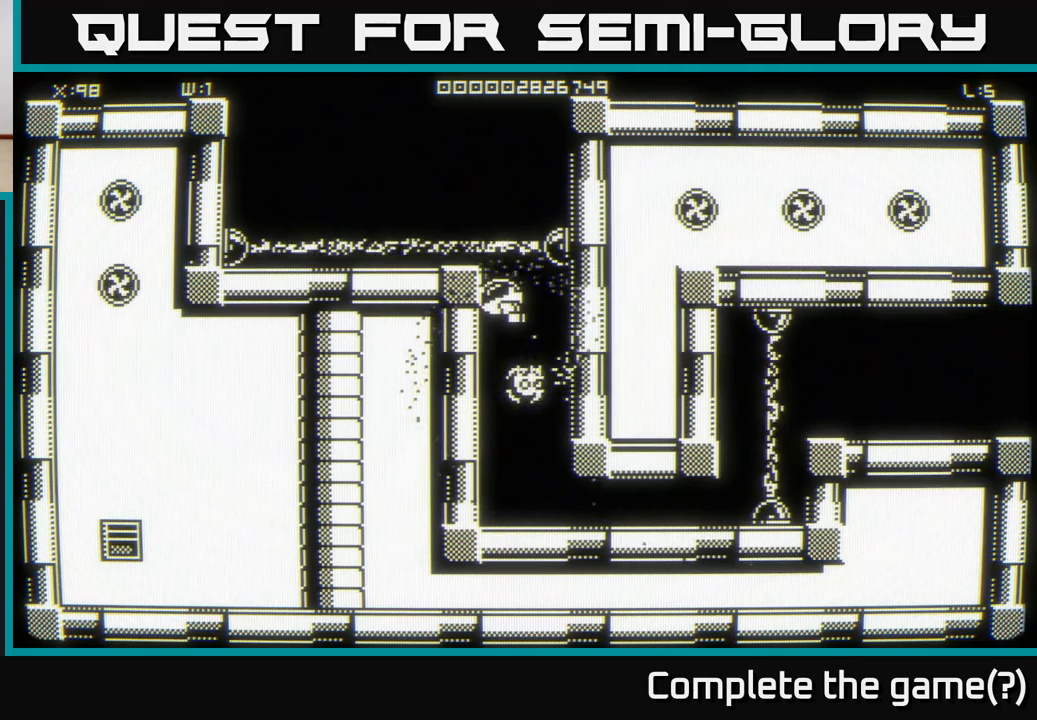
{"buttons": [], "left_stick": "left", "right_stick": "center", "events": [[233, "left_stick", "left"]]}
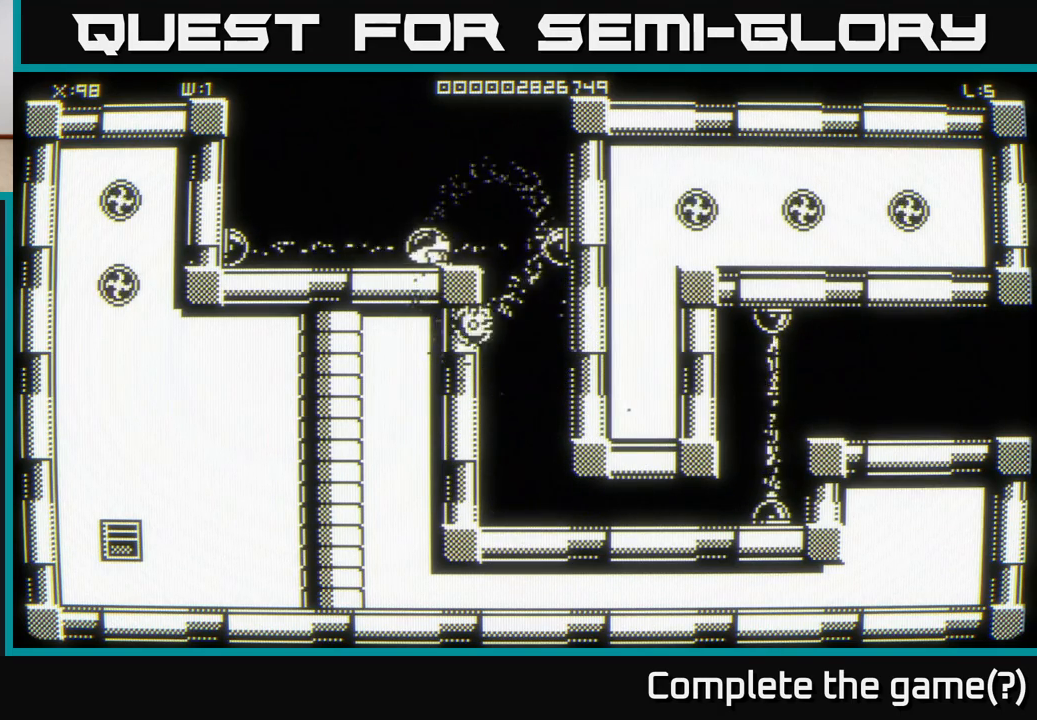
{"buttons": [], "left_stick": "down-left", "right_stick": "center", "events": [[83, "left_stick", "down-left"]]}
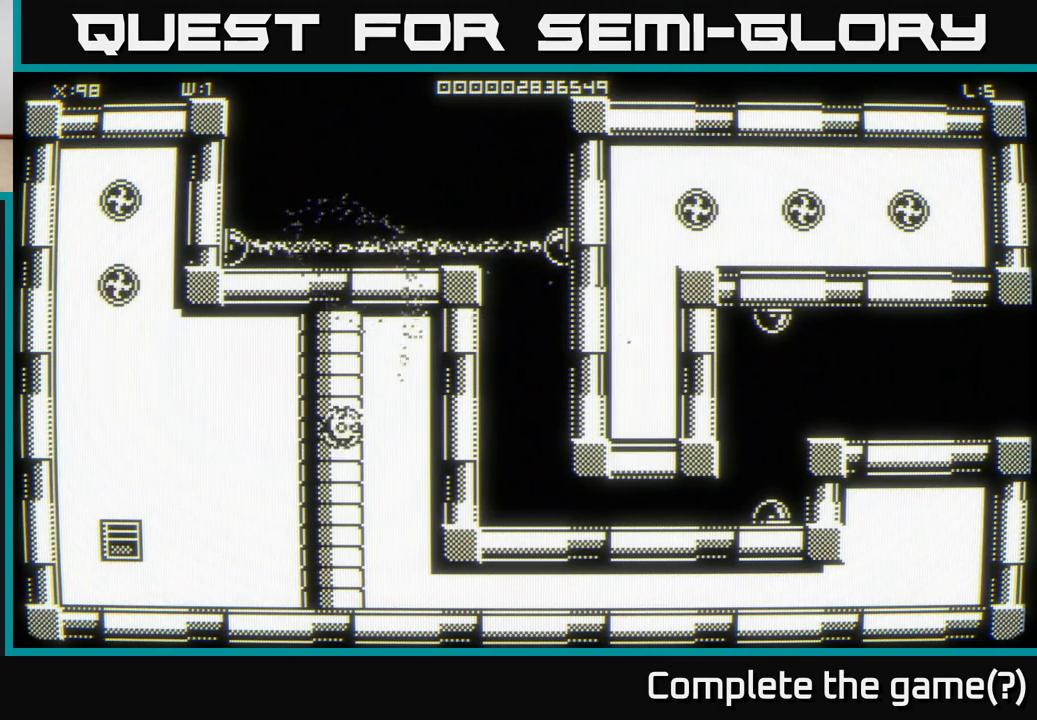
{"buttons": [], "left_stick": "left", "right_stick": "center", "events": [[467, "left_stick", "left"]]}
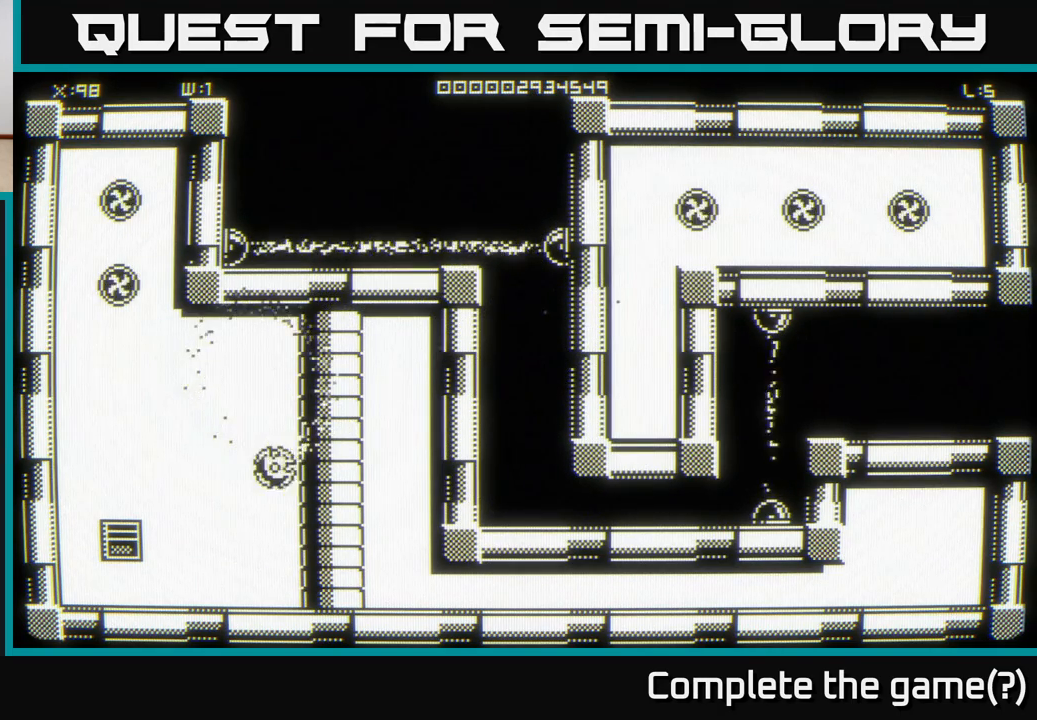
{"buttons": [], "left_stick": "right", "right_stick": "center", "events": [[200, "left_stick", "up-right"], [317, "left_stick", "right"]]}
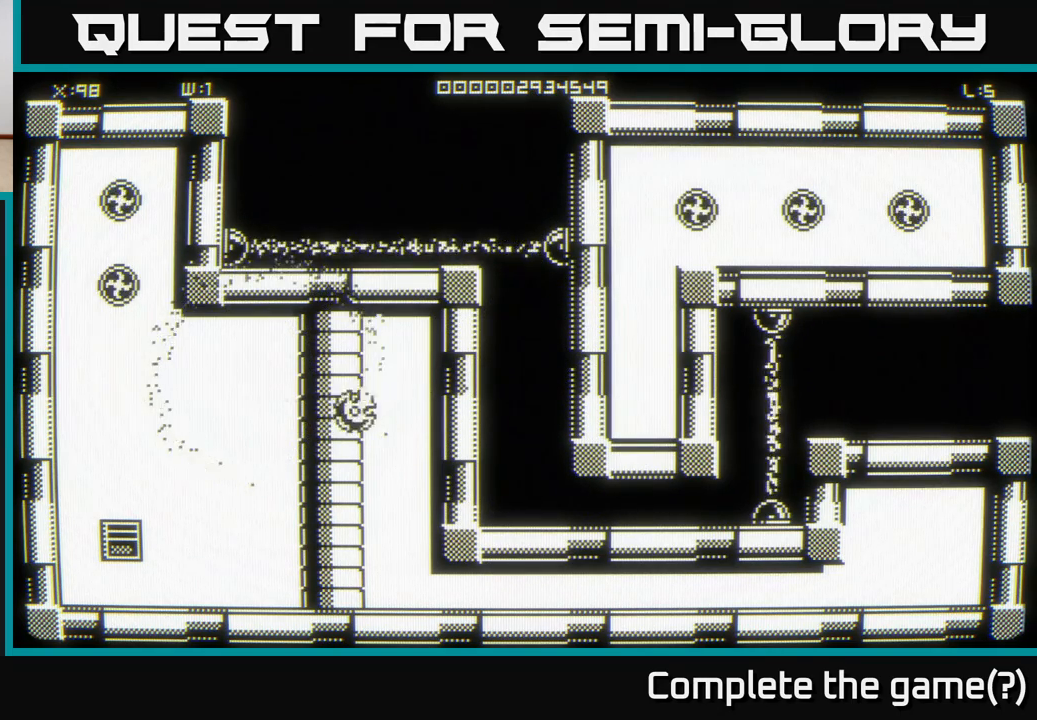
{"buttons": [], "left_stick": "up", "right_stick": "center", "events": [[150, "left_stick", "up-right"], [433, "left_stick", "up"]]}
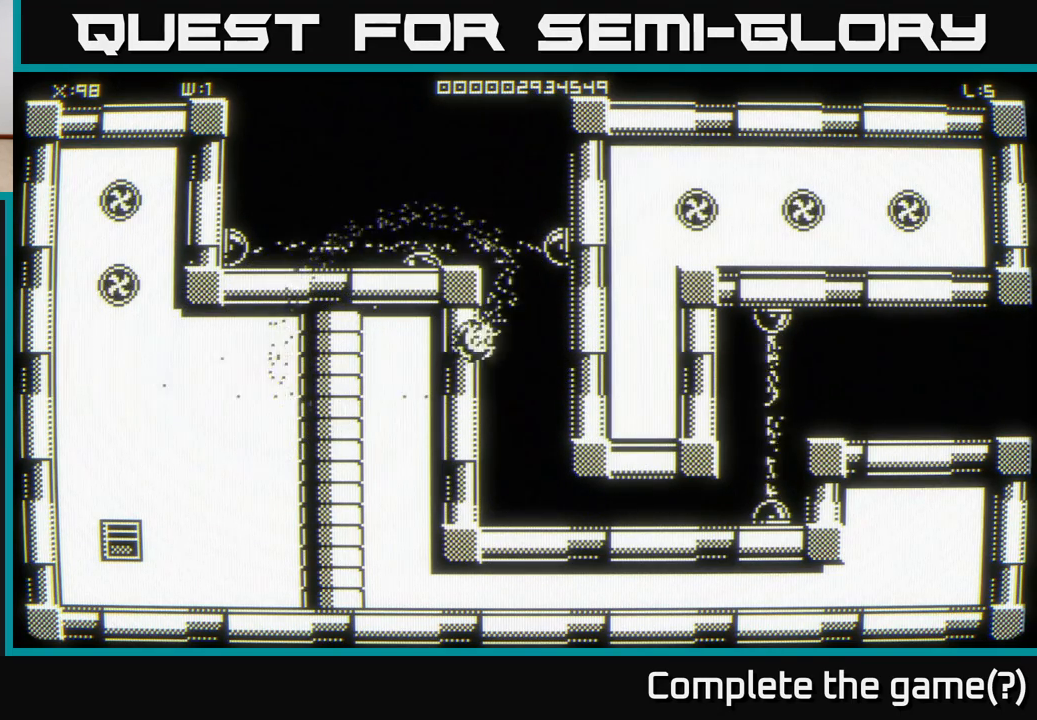
{"buttons": [], "left_stick": "up", "right_stick": "center", "events": []}
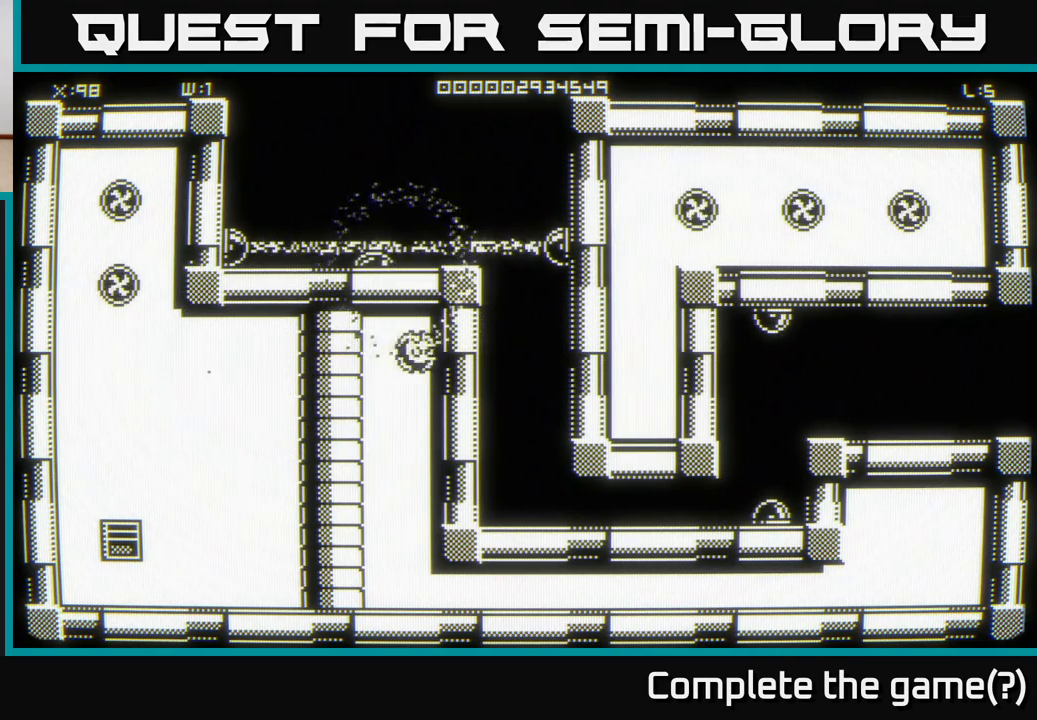
{"buttons": [], "left_stick": "up", "right_stick": "center", "events": [[50, "left_stick", "up-right"], [467, "left_stick", "up"]]}
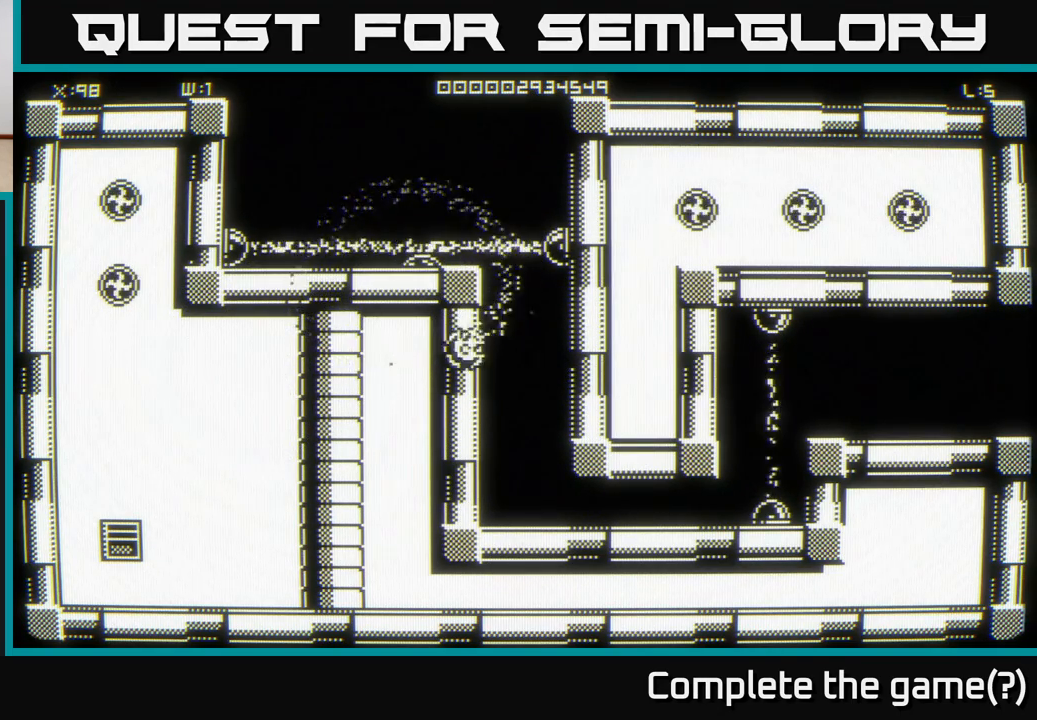
{"buttons": [], "left_stick": "up", "right_stick": "center", "events": []}
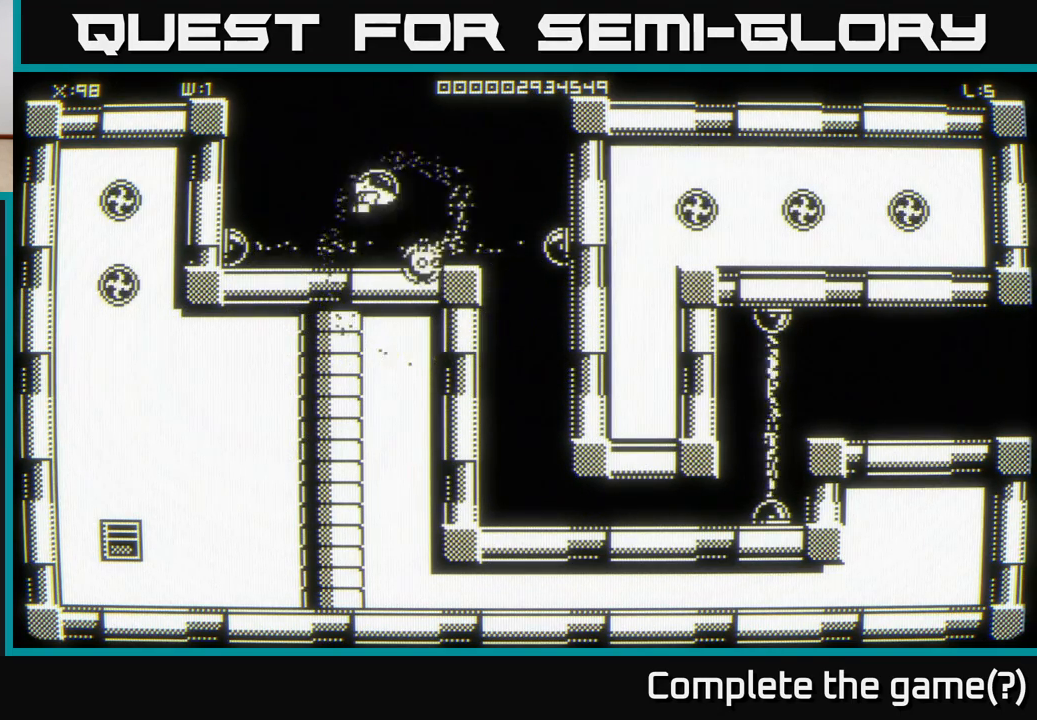
{"buttons": [], "left_stick": "center", "right_stick": "center", "events": [[67, "left_stick", "up-left"], [433, "left_stick", "center"]]}
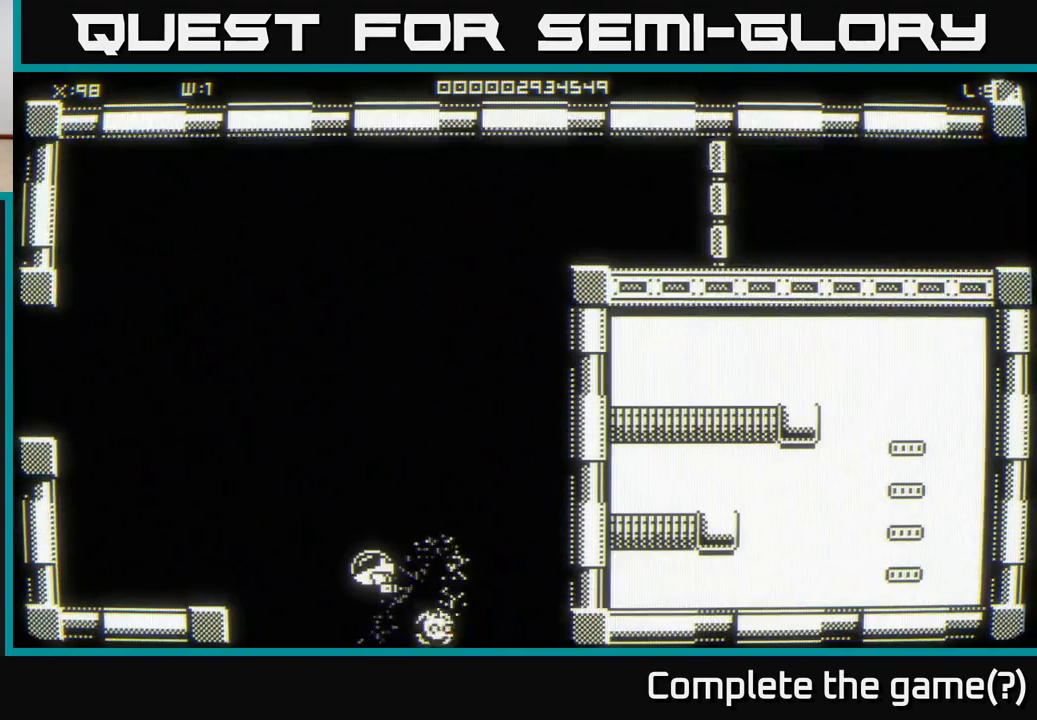
{"buttons": [], "left_stick": "up-left", "right_stick": "center", "events": [[100, "left_stick", "left"], [433, "left_stick", "up-left"]]}
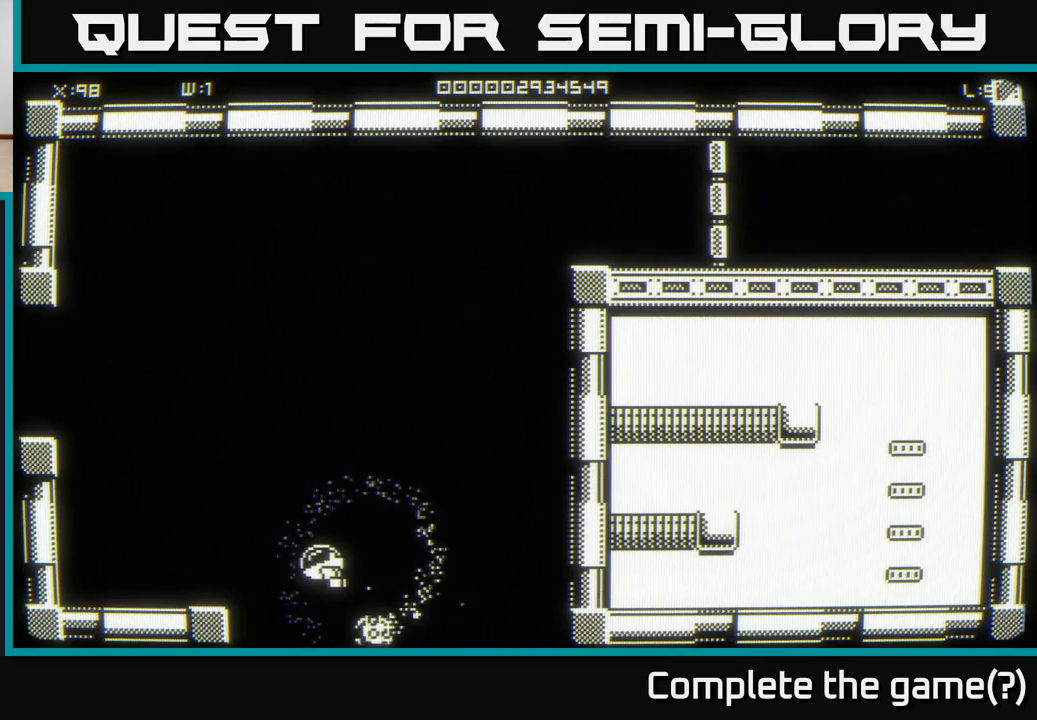
{"buttons": [], "left_stick": "up-left", "right_stick": "center", "events": []}
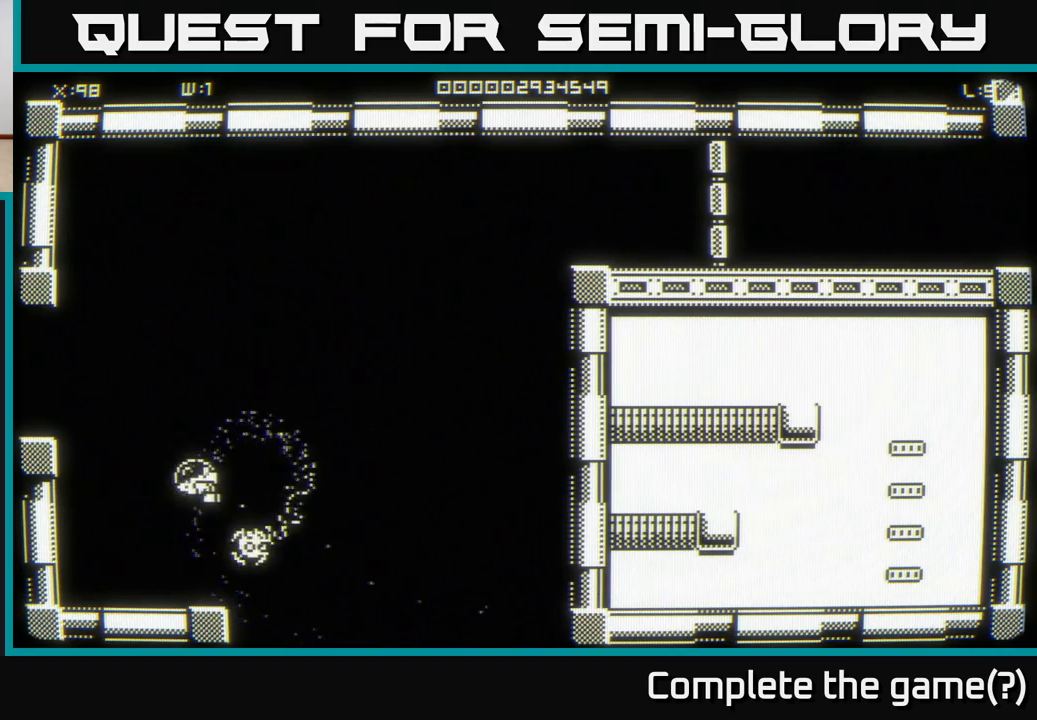
{"buttons": [], "left_stick": "up-left", "right_stick": "center", "events": []}
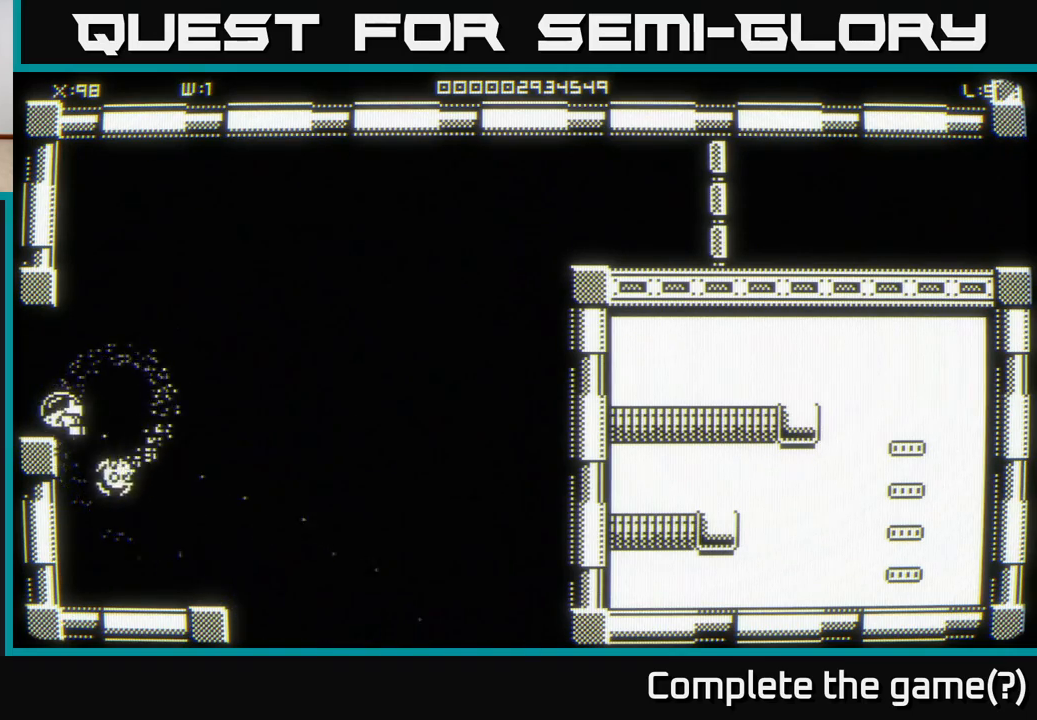
{"buttons": [], "left_stick": "center", "right_stick": "center", "events": [[183, "left_stick", "center"]]}
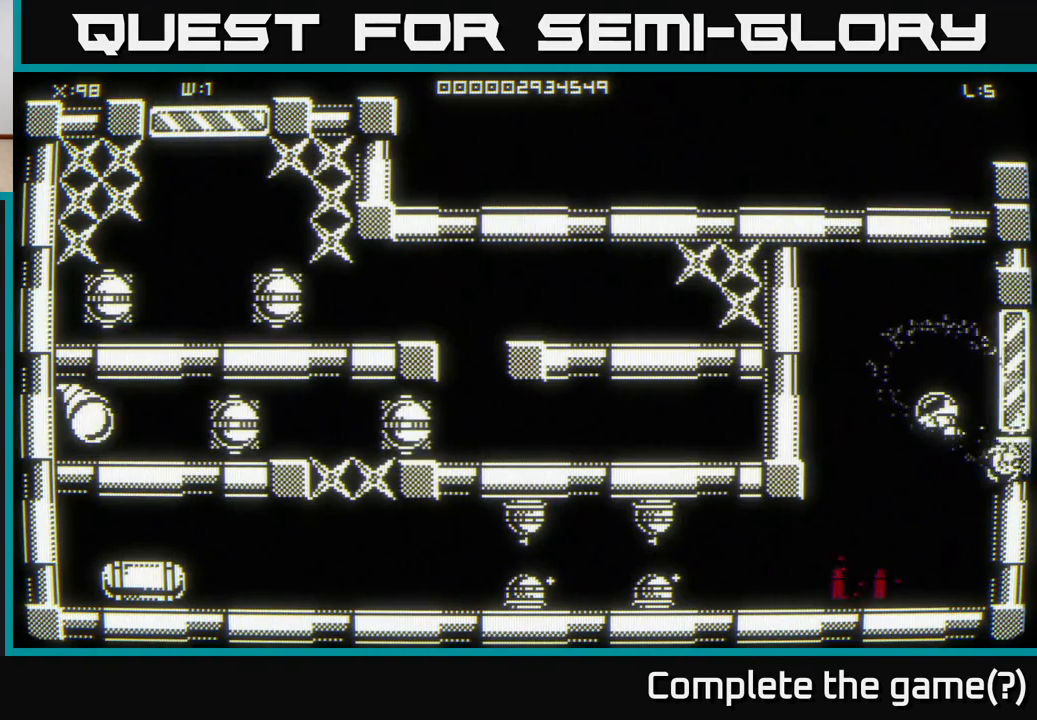
{"buttons": [], "left_stick": "center", "right_stick": "center", "events": [[100, "left_stick", "up"], [300, "left_stick", "center"]]}